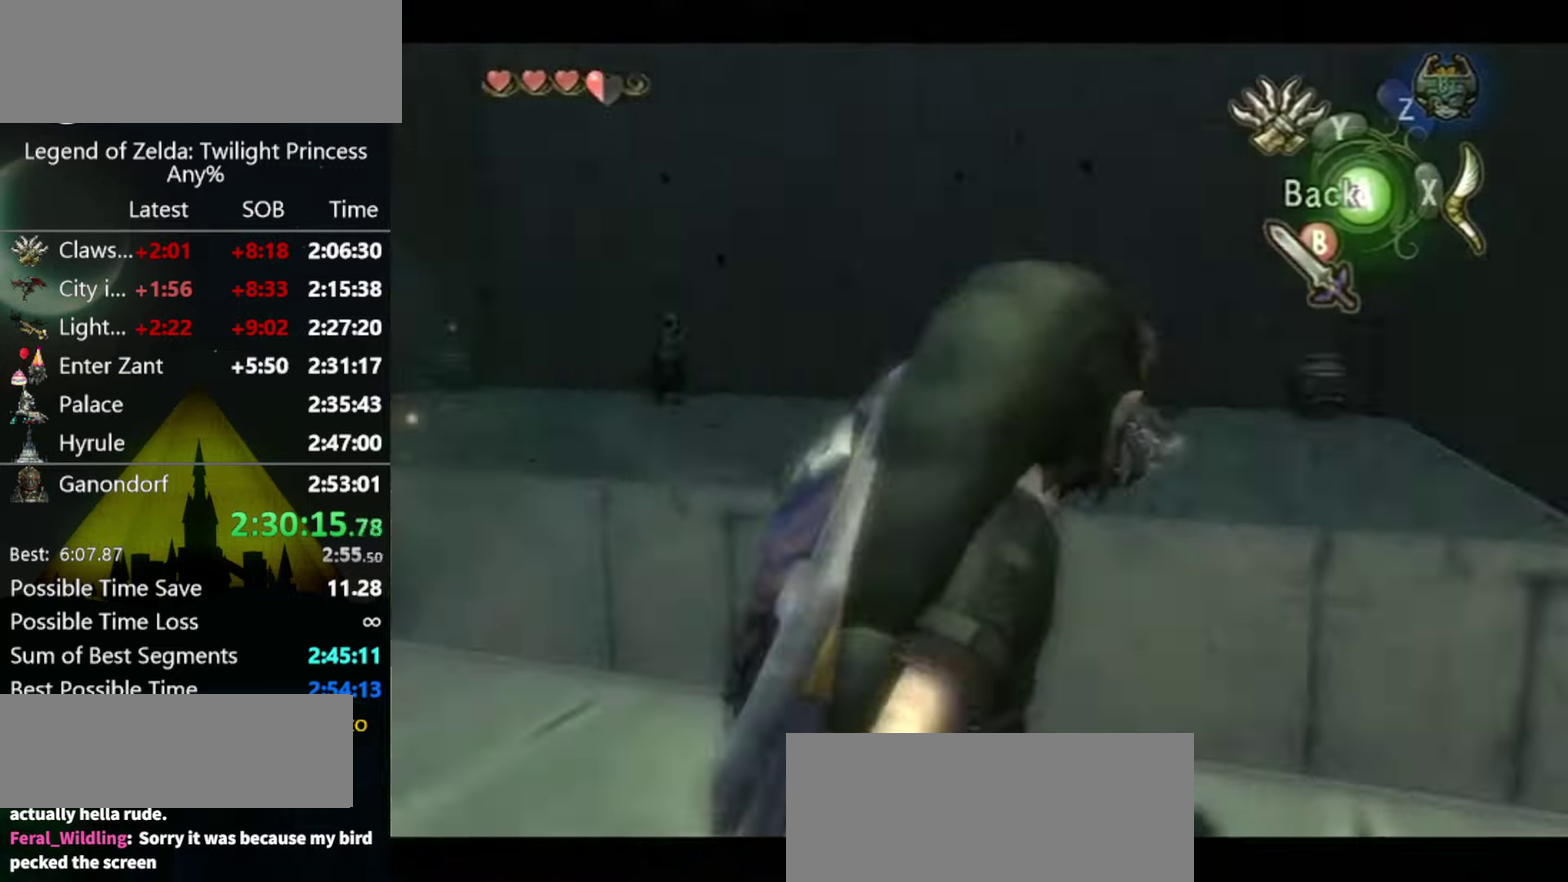
Gameplay with a controller (Nintendo layout); each line is a JSON object with the inputs held at the frame after it. "events" lists button and stick changes between this image and that frame as [ms after this image, input, new state], when the widget could be followed in between. Not read: L3 R3.
{"buttons": ["Y"], "left_stick": "down", "right_stick": "center", "events": [[66, "left_stick", "down"]]}
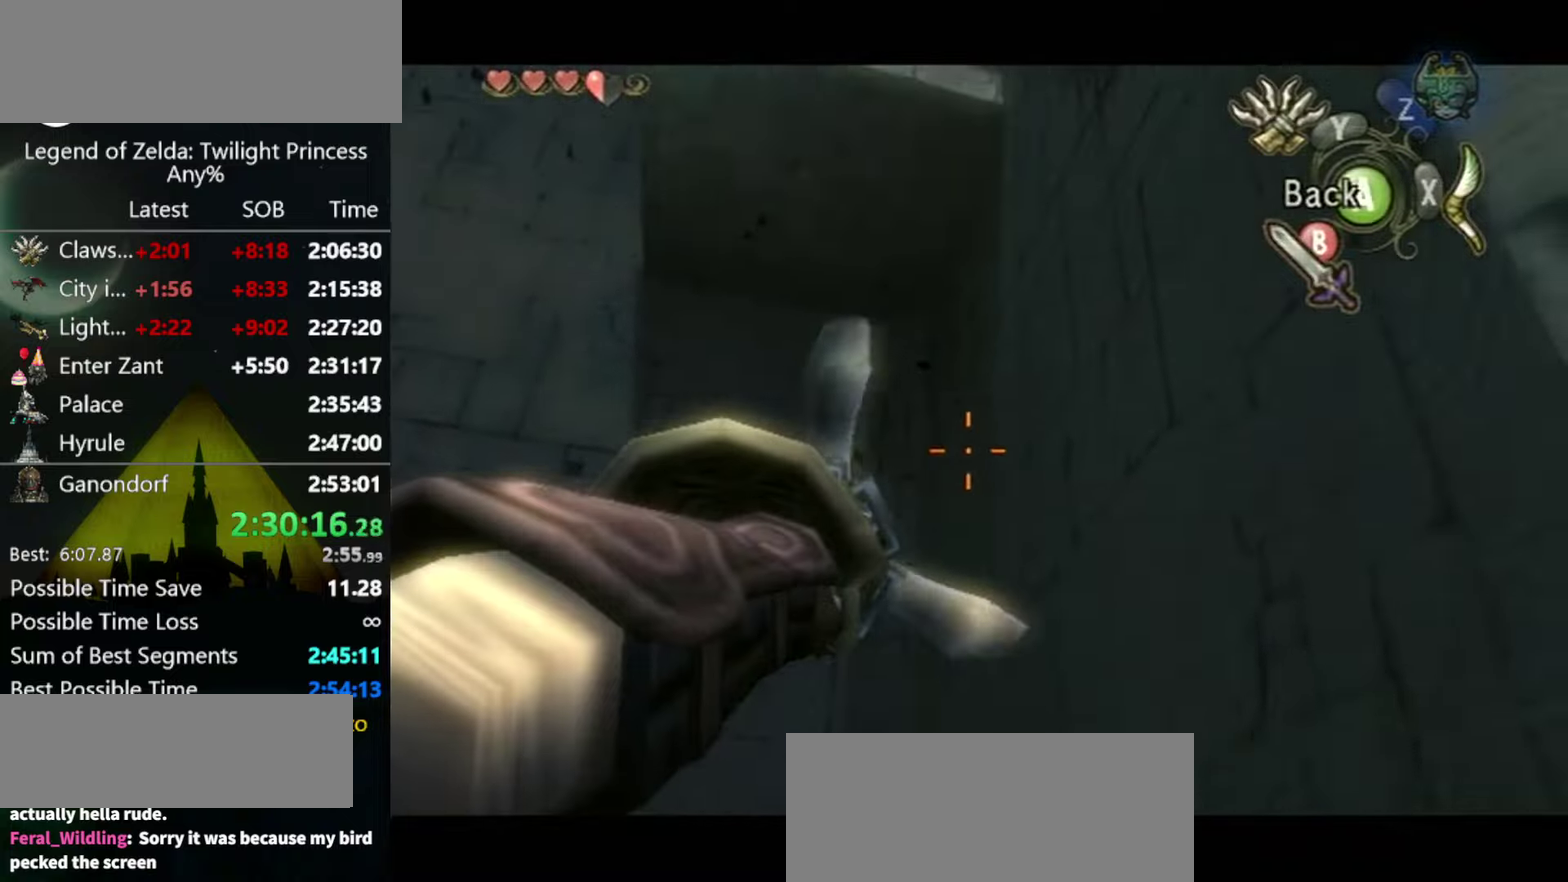
{"buttons": ["Y"], "left_stick": "center", "right_stick": "center", "events": [[467, "left_stick", "center"]]}
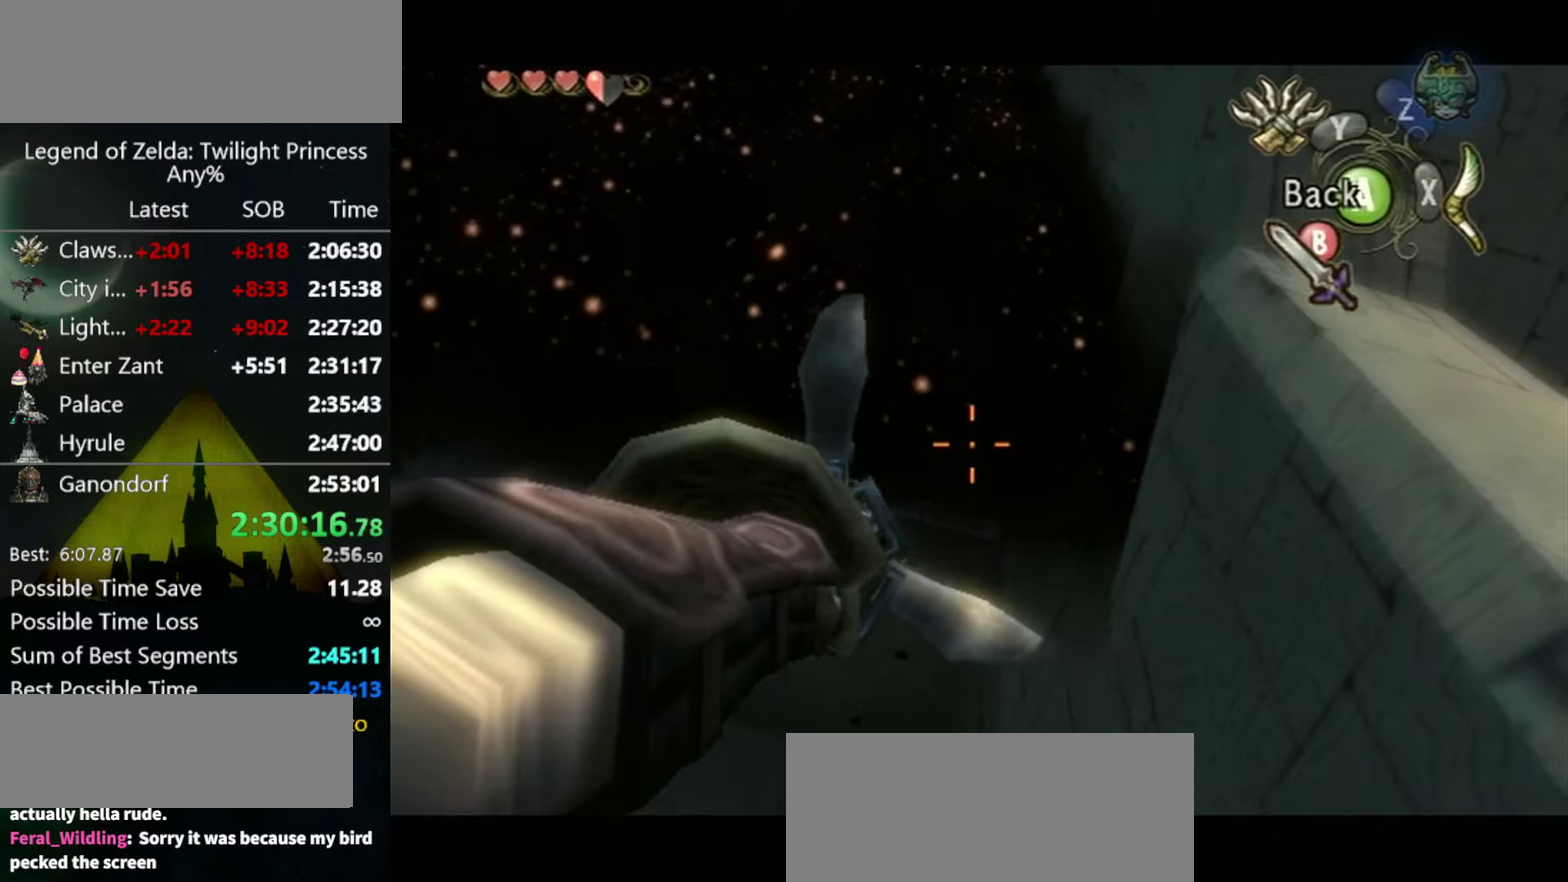
{"buttons": ["Y"], "left_stick": "up-left", "right_stick": "center", "events": [[200, "left_stick", "down-right"], [267, "left_stick", "up-left"]]}
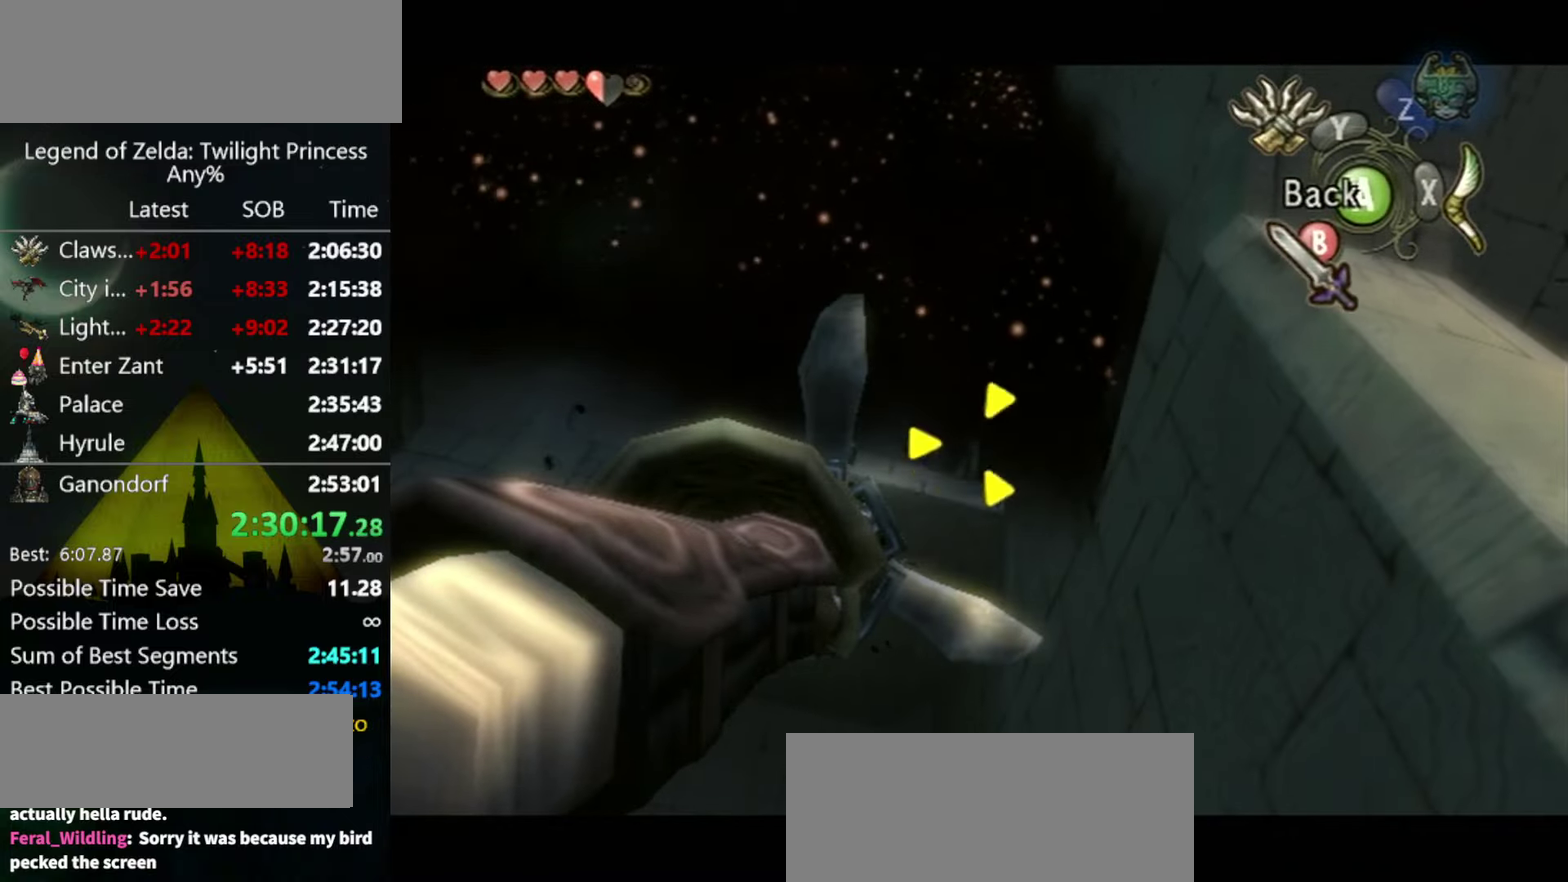
{"buttons": [], "left_stick": "center", "right_stick": "center", "events": [[167, "left_stick", "center"], [234, "Y", "up"]]}
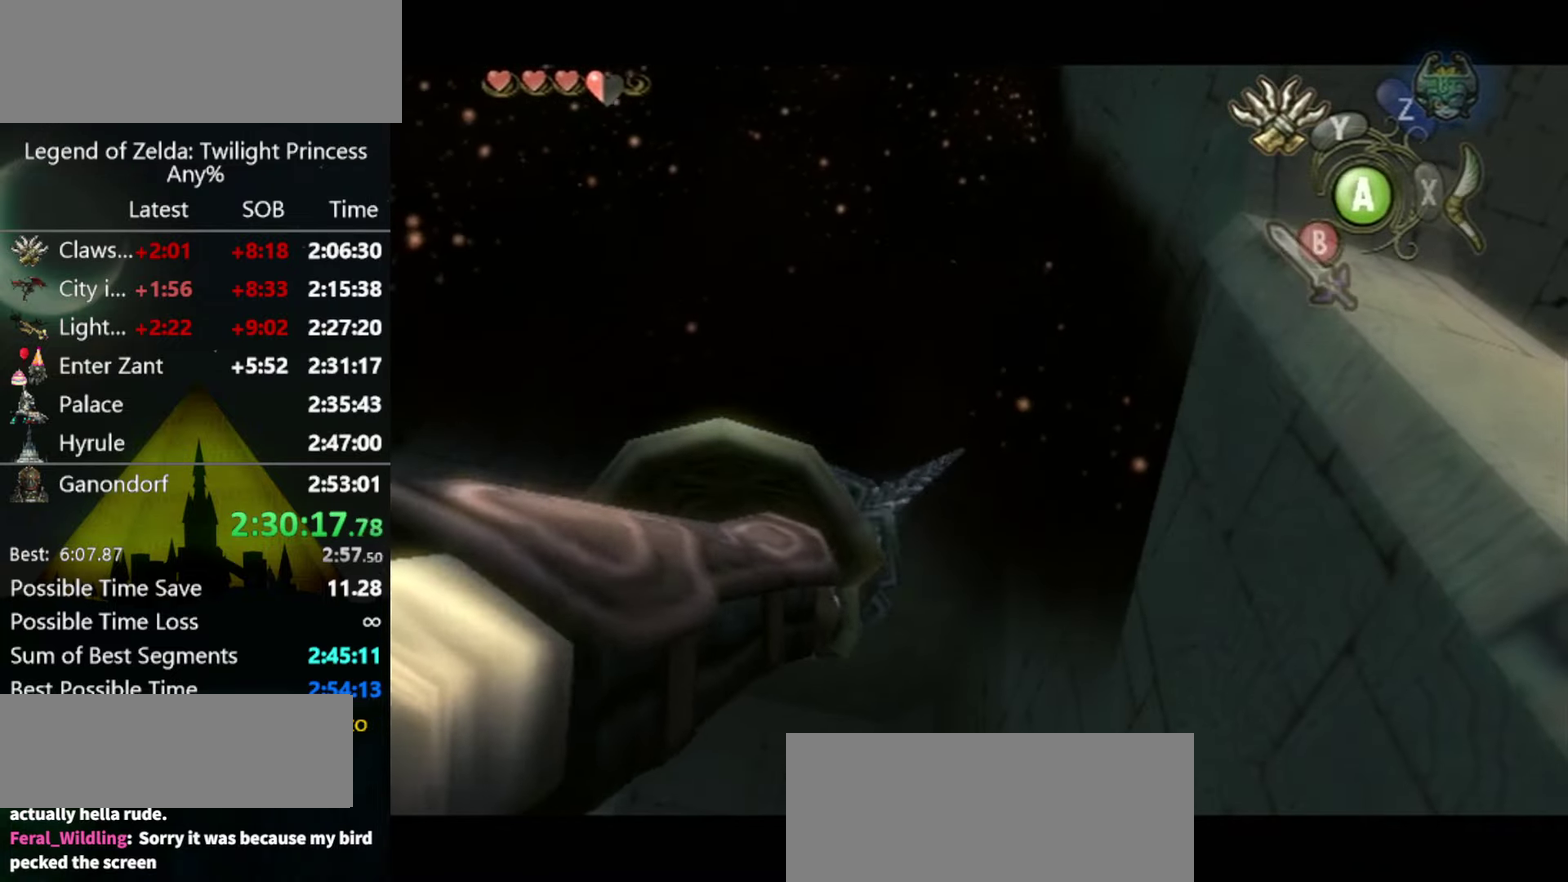
{"buttons": [], "left_stick": "center", "right_stick": "center", "events": []}
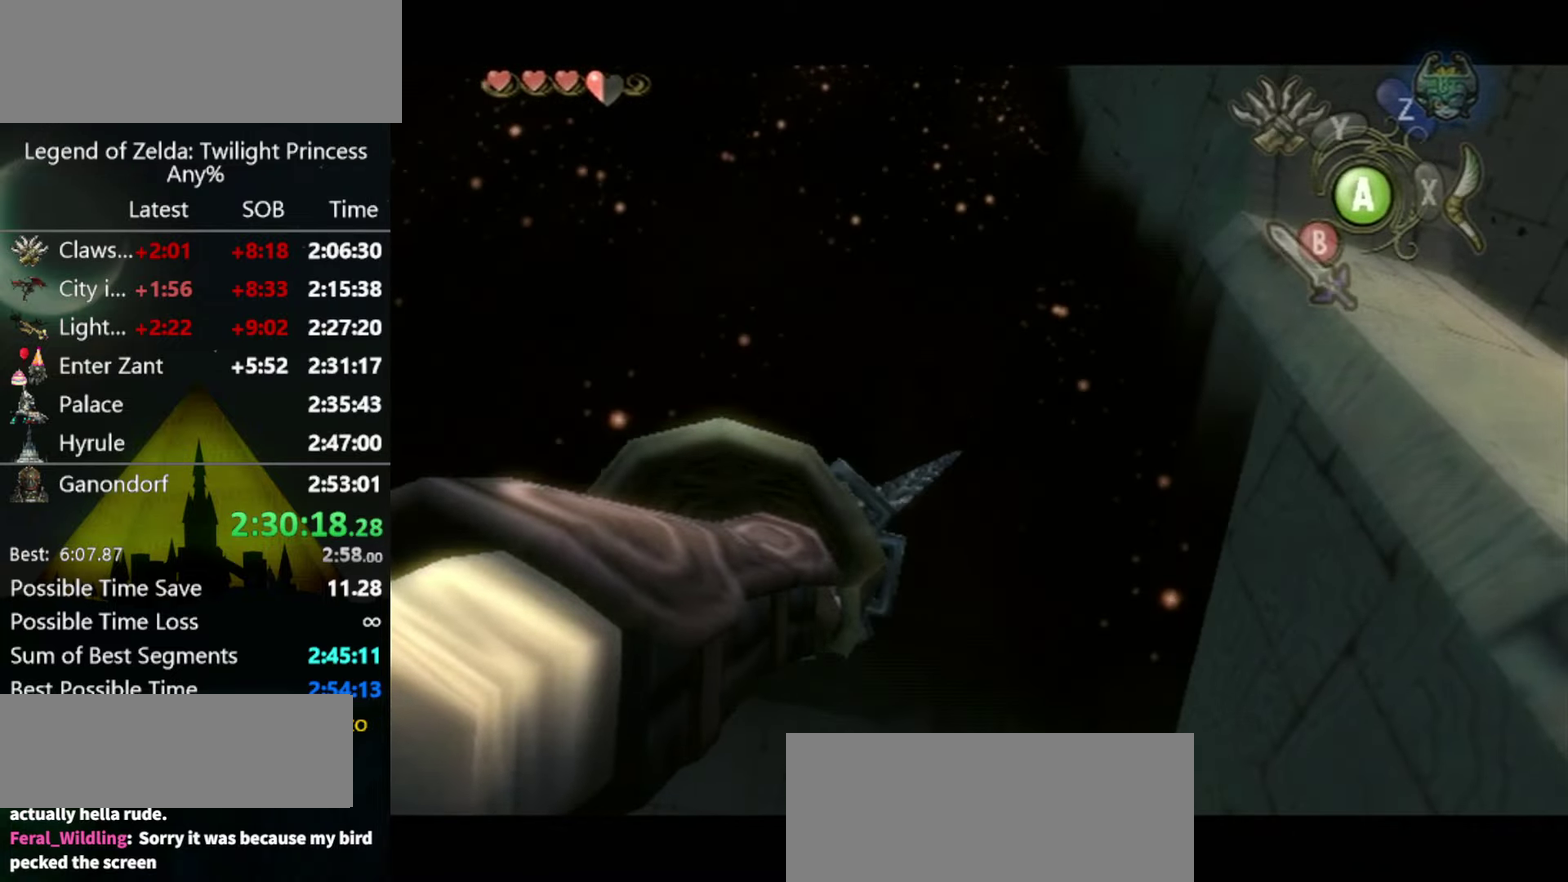
{"buttons": ["Y"], "left_stick": "center", "right_stick": "center", "events": [[400, "Y", "down"]]}
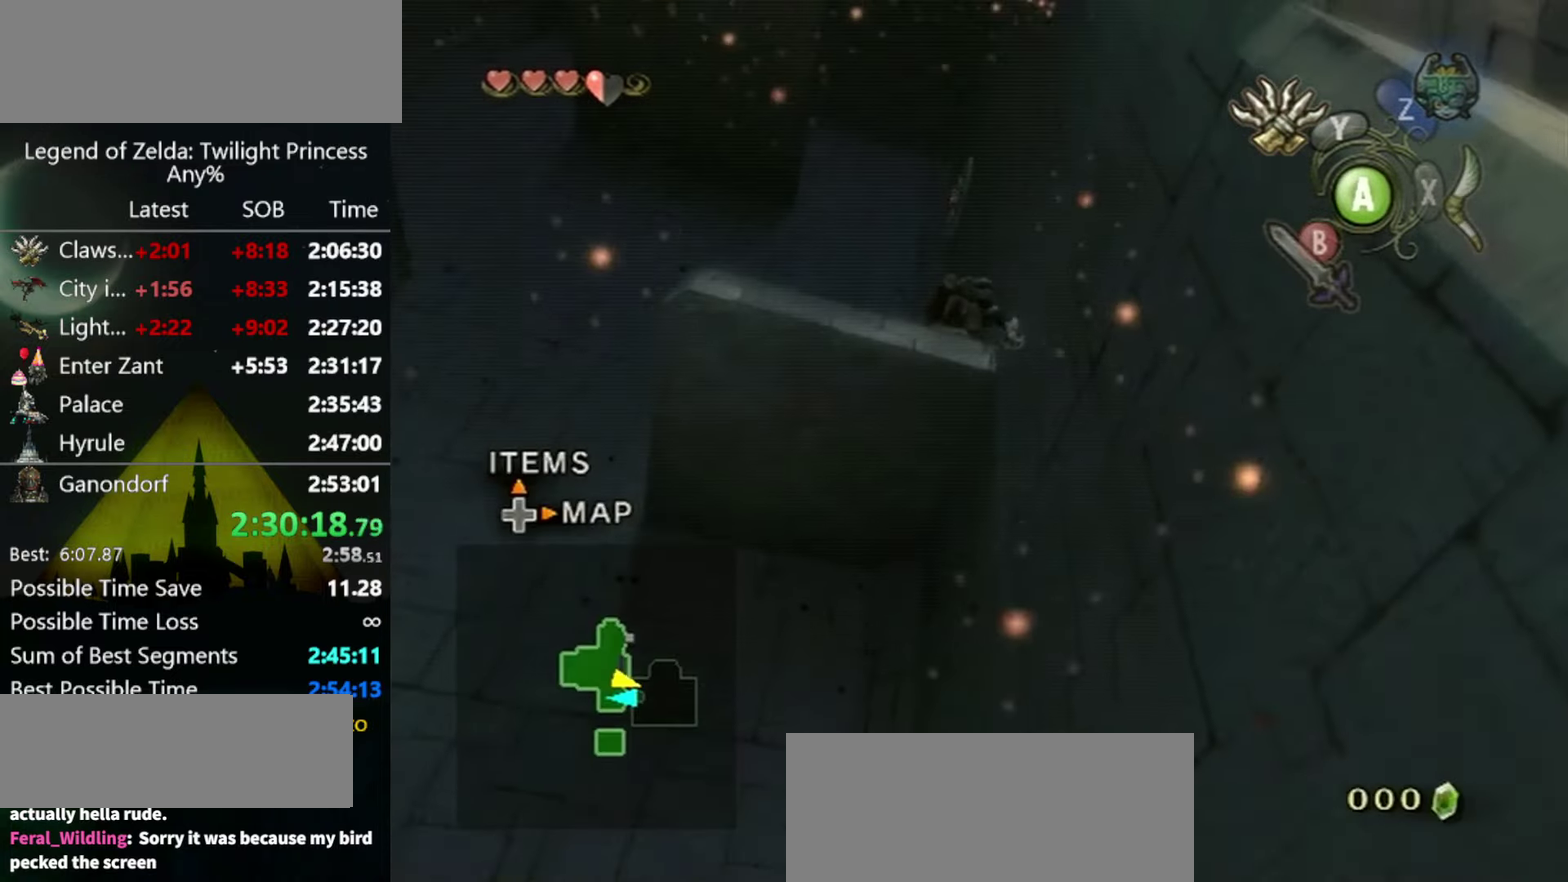
{"buttons": ["Y"], "left_stick": "center", "right_stick": "center", "events": []}
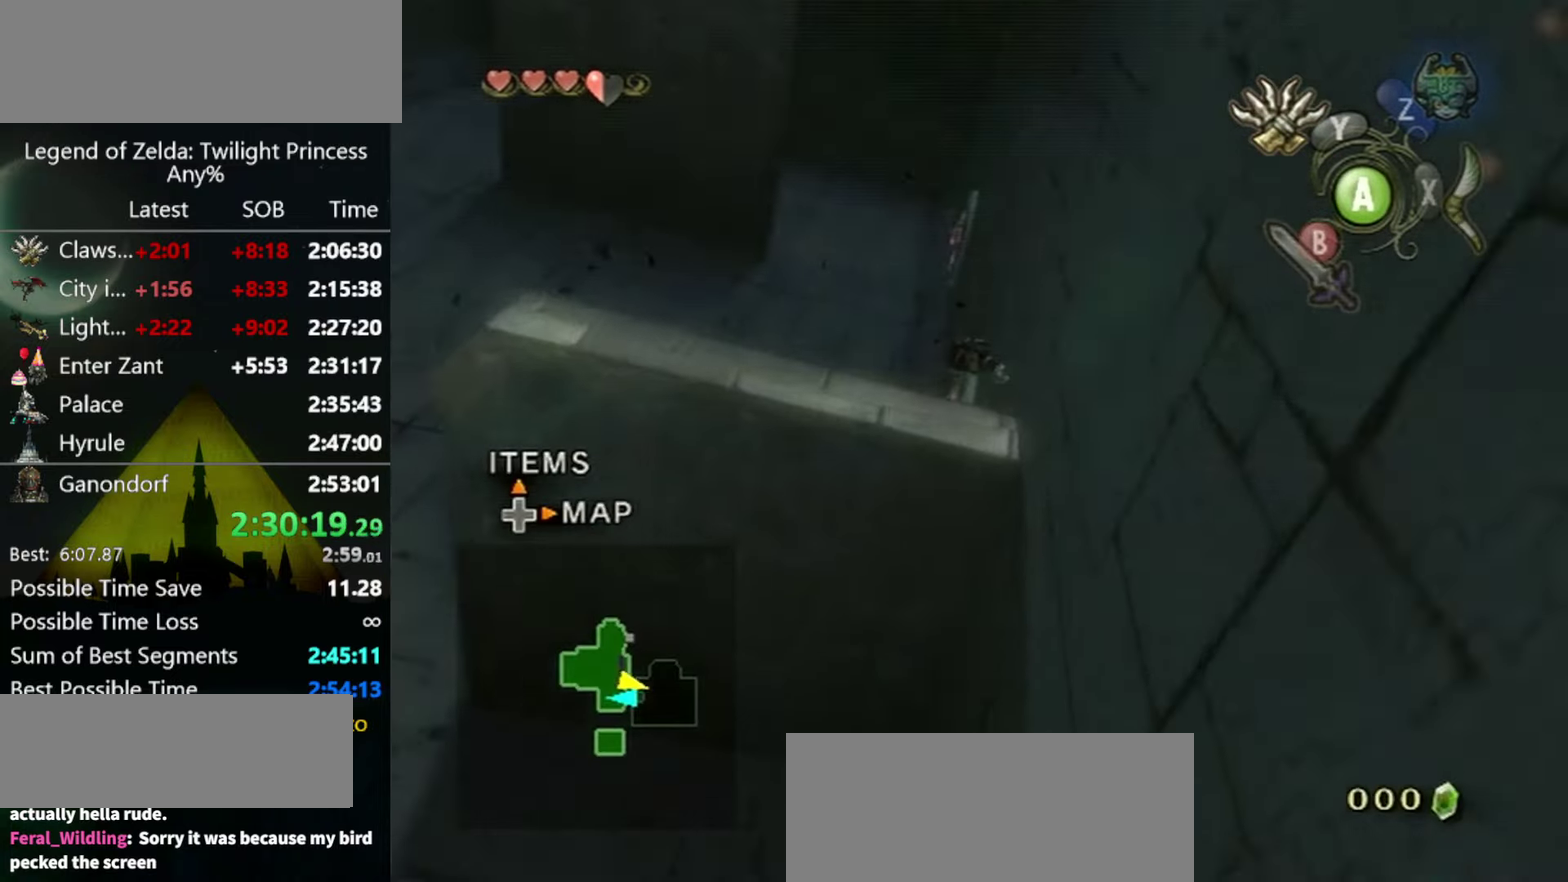
{"buttons": ["Y"], "left_stick": "down", "right_stick": "center", "events": [[300, "L1", "down"], [467, "left_stick", "down"], [500, "L1", "up"]]}
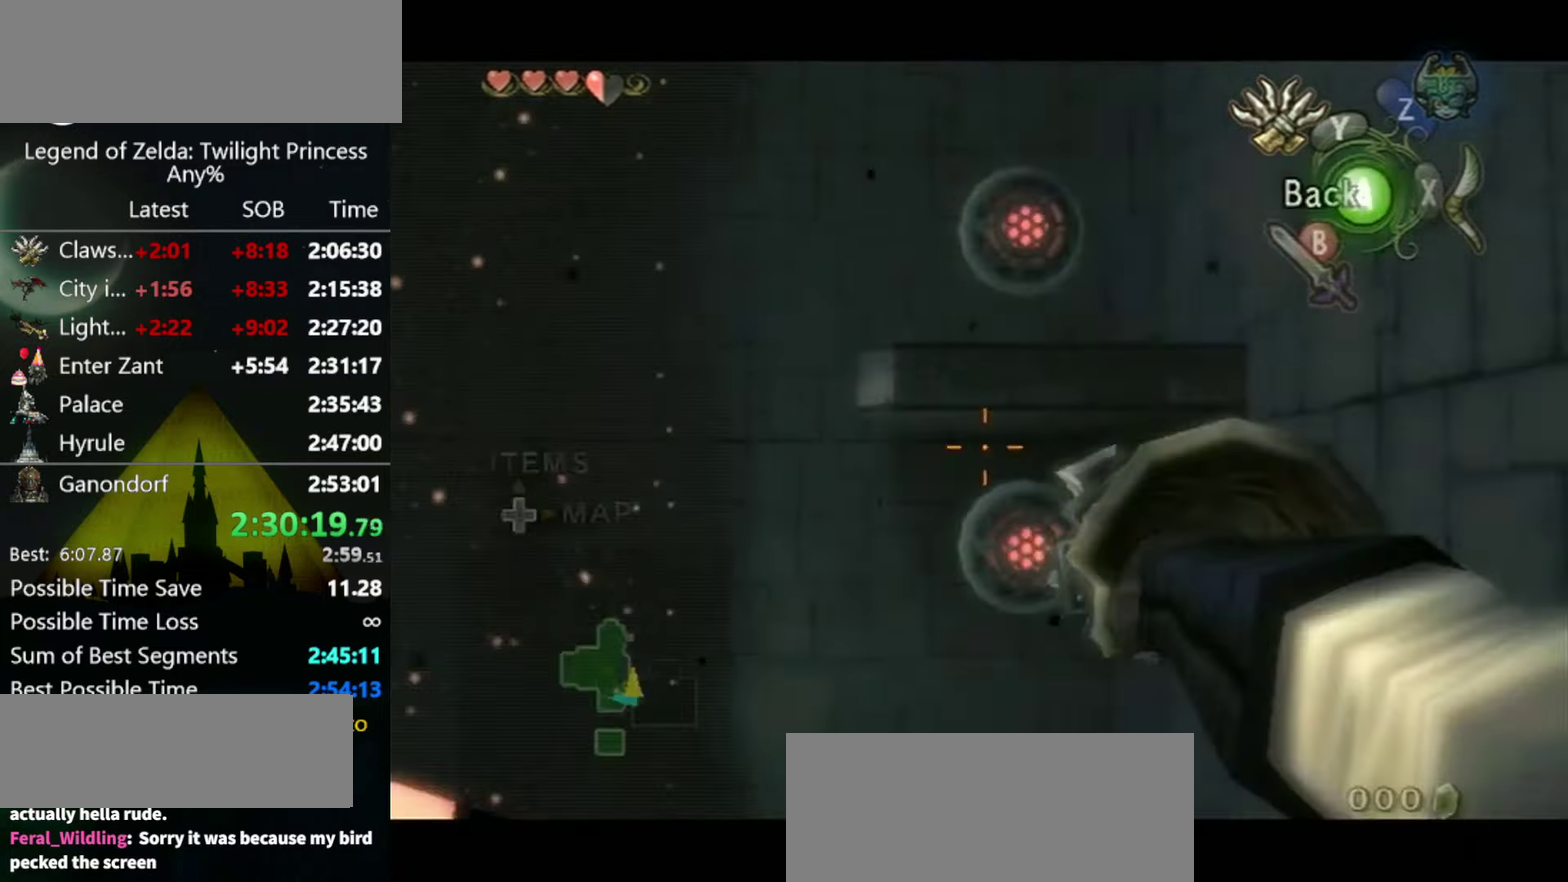
{"buttons": [], "left_stick": "center", "right_stick": "center", "events": [[334, "Y", "up"], [334, "left_stick", "center"]]}
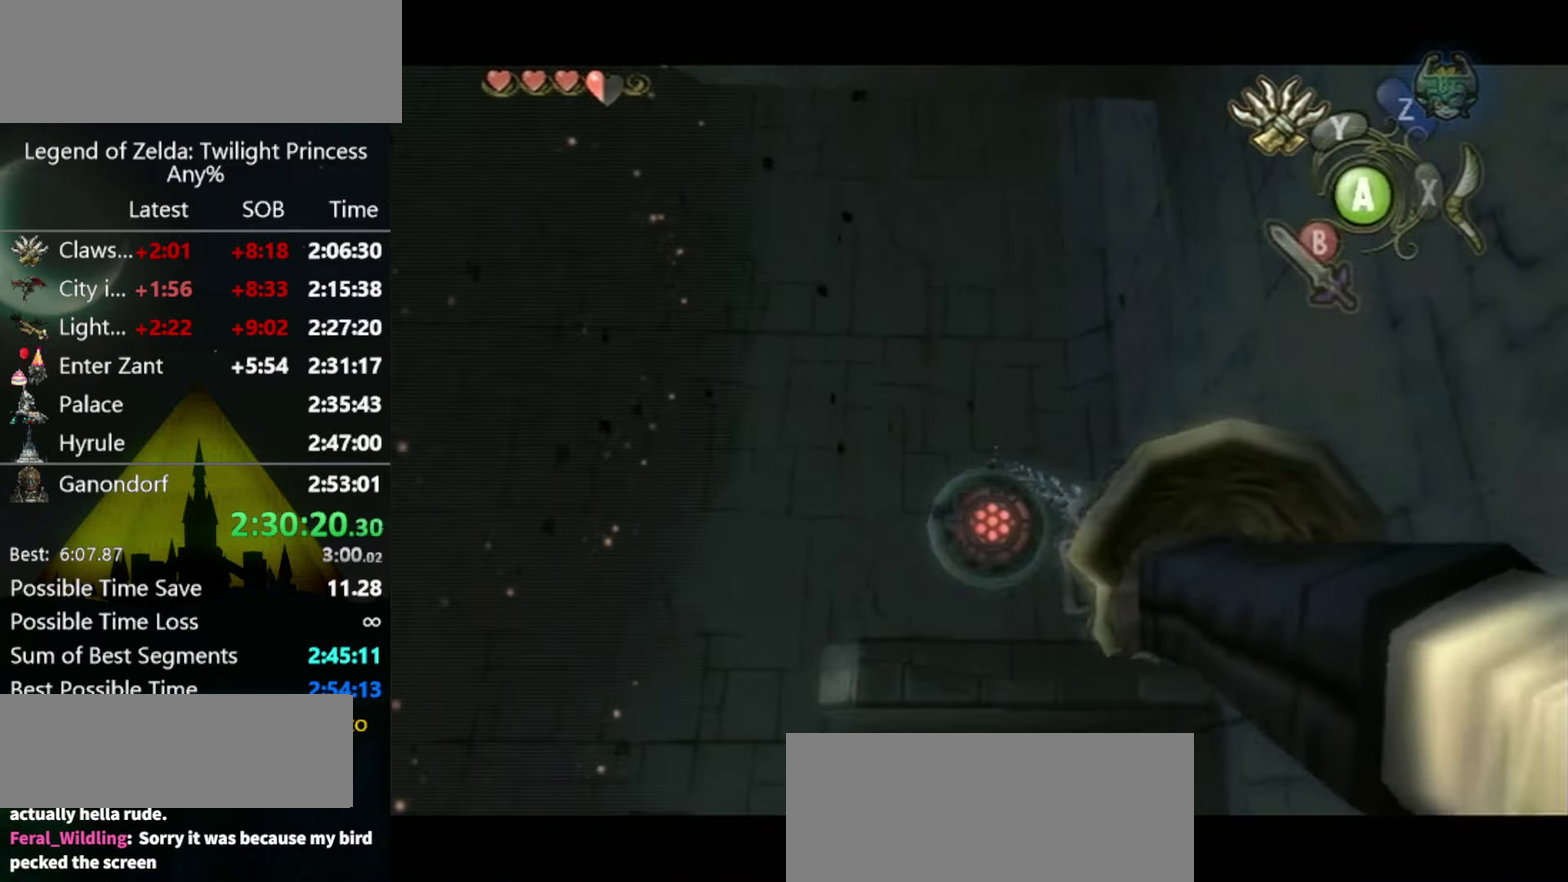
{"buttons": [], "left_stick": "center", "right_stick": "center", "events": [[67, "Y", "down"], [200, "left_stick", "up"], [400, "Y", "up"], [467, "left_stick", "center"]]}
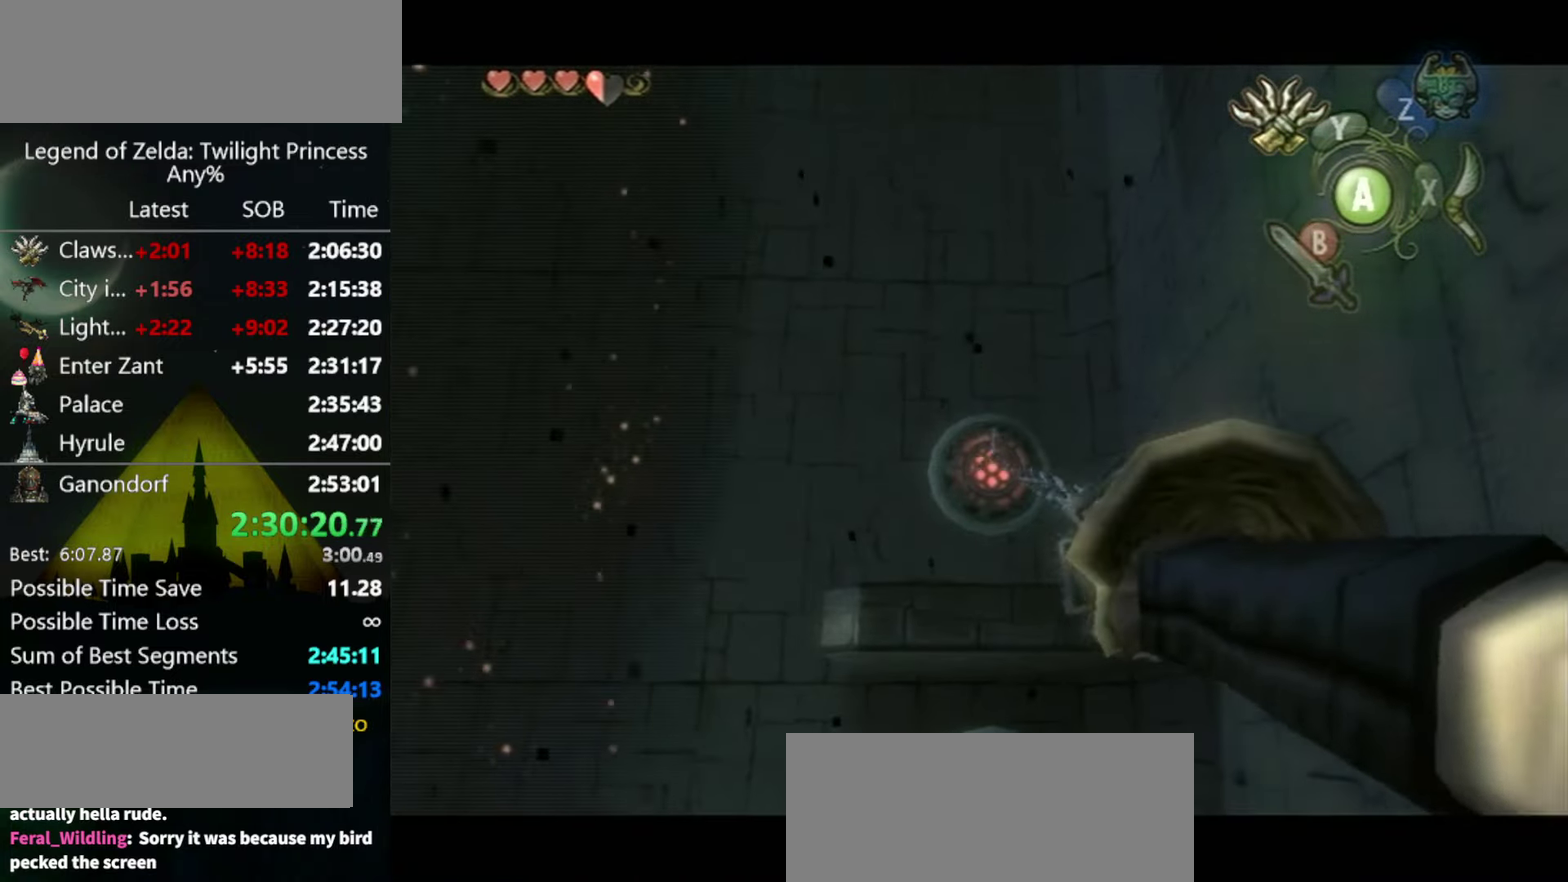
{"buttons": [], "left_stick": "center", "right_stick": "center", "events": []}
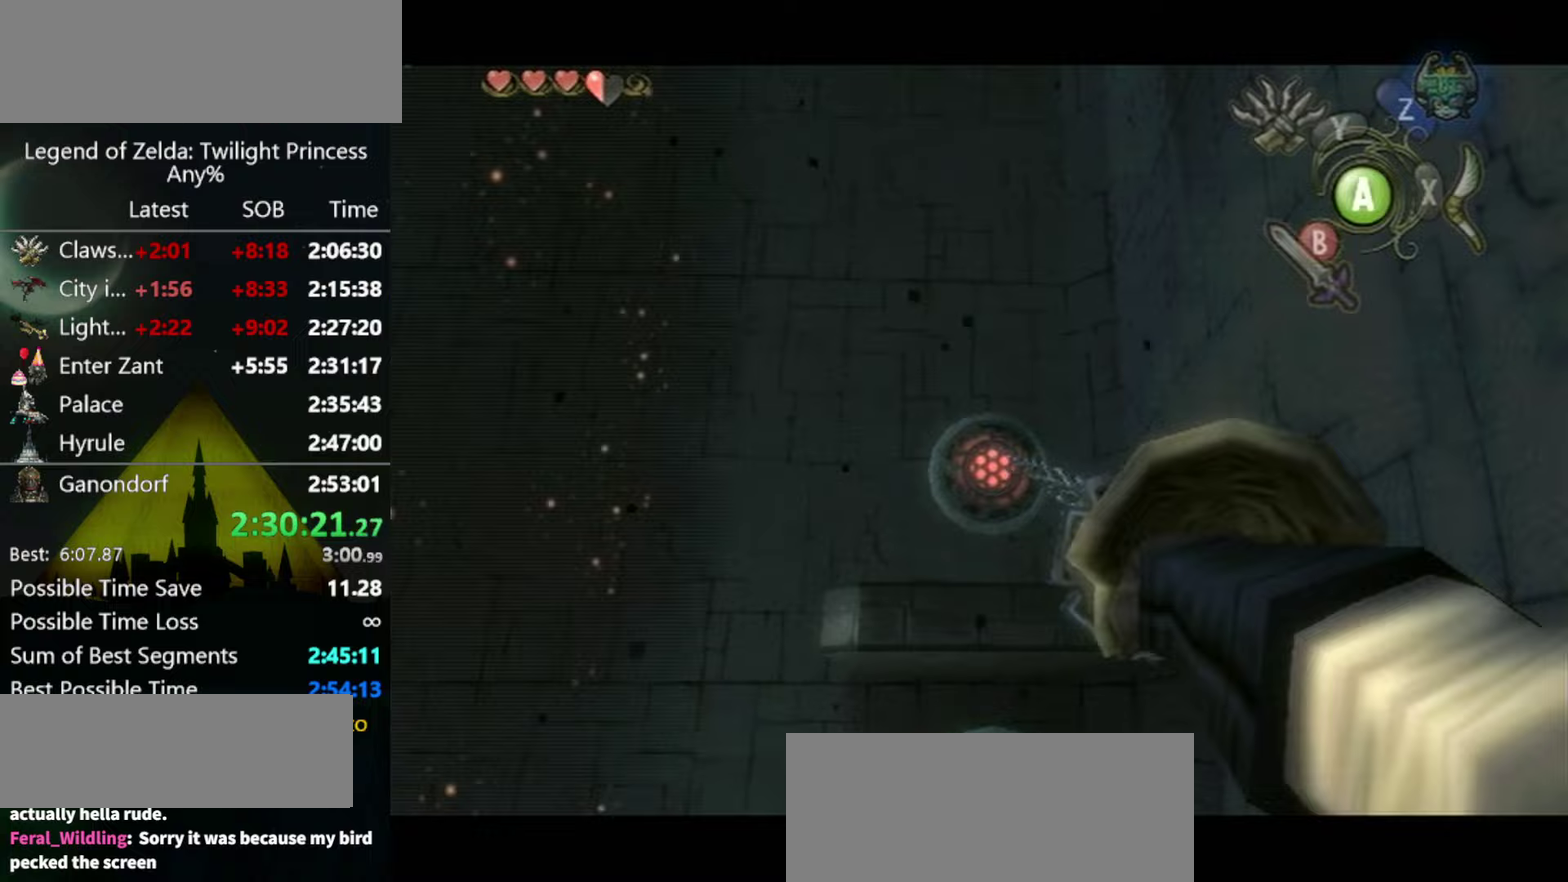
{"buttons": ["Y"], "left_stick": "center", "right_stick": "center", "events": [[367, "Y", "down"]]}
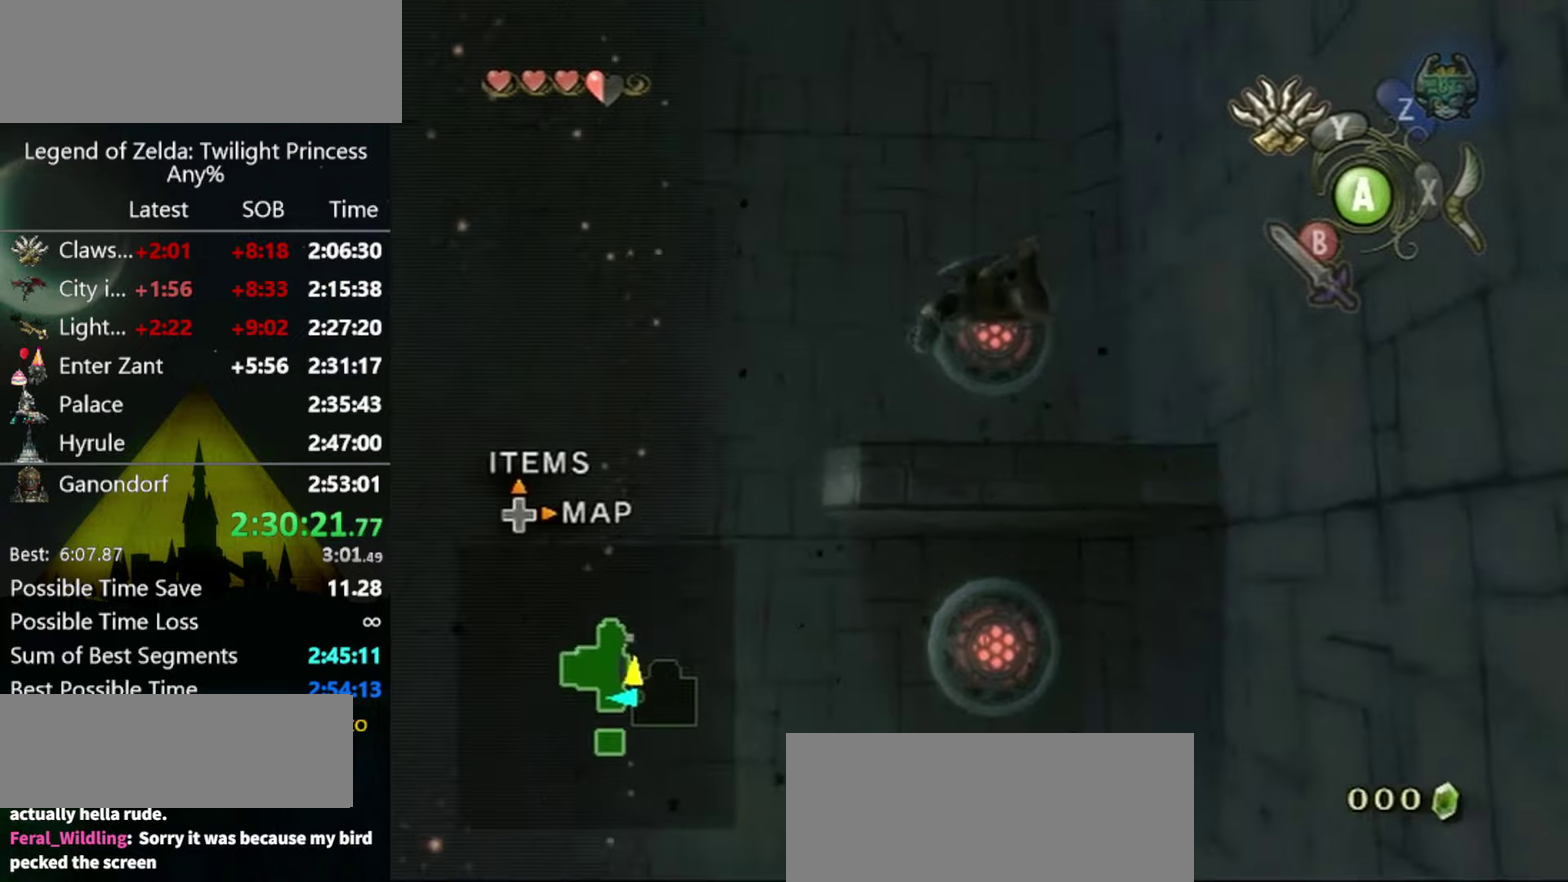
{"buttons": ["Y"], "left_stick": "center", "right_stick": "center", "events": []}